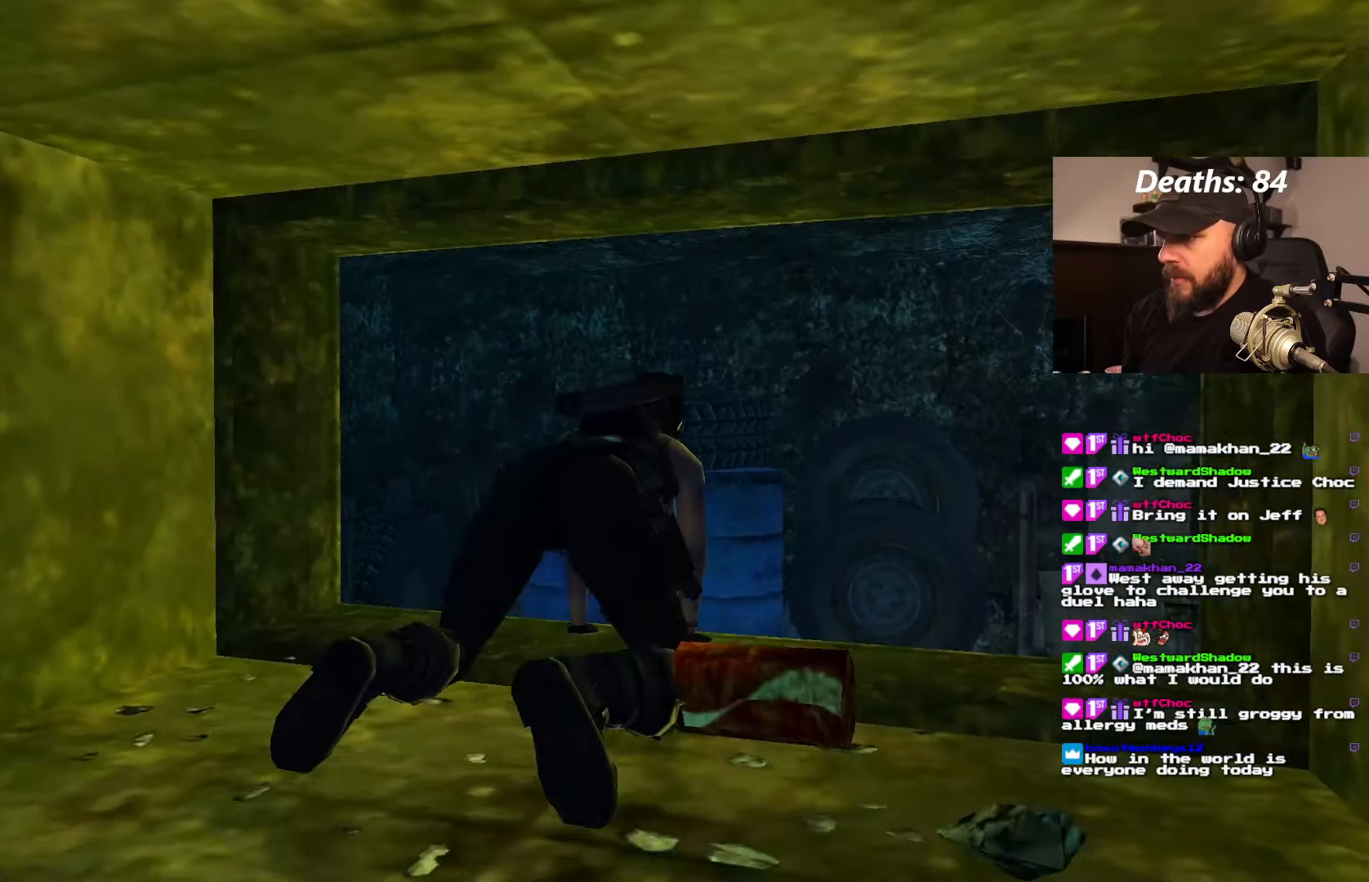
Gameplay with a controller (PlayStation layout); each line is a JSON object with the inputs held at the frame after it (dt_ms = milliseconds from this image to that frame). "events" lists button and stick changes between this image and that frame as [ms after this image, input, new state], when the widget could be followed in between. Not read: L3 R3.
{"dt_ms": 1000, "buttons": [], "left_stick": "center", "right_stick": "center", "events": [[167, "SQUARE", "down"], [250, "DPAD_UP", "down"], [584, "DPAD_UP", "up"], [834, "SQUARE", "up"]]}
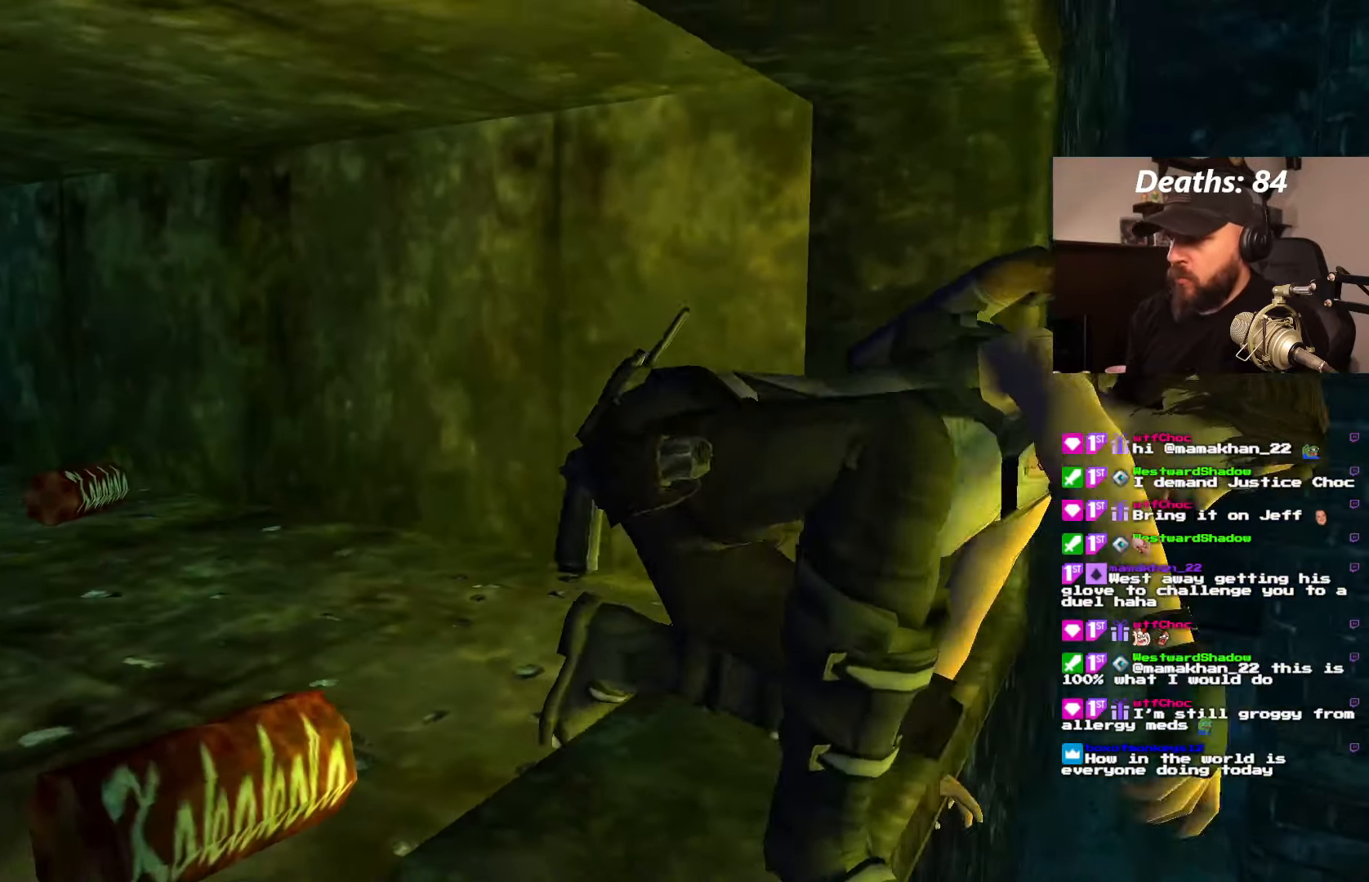
{"dt_ms": 500, "buttons": [], "left_stick": "center", "right_stick": "center", "events": []}
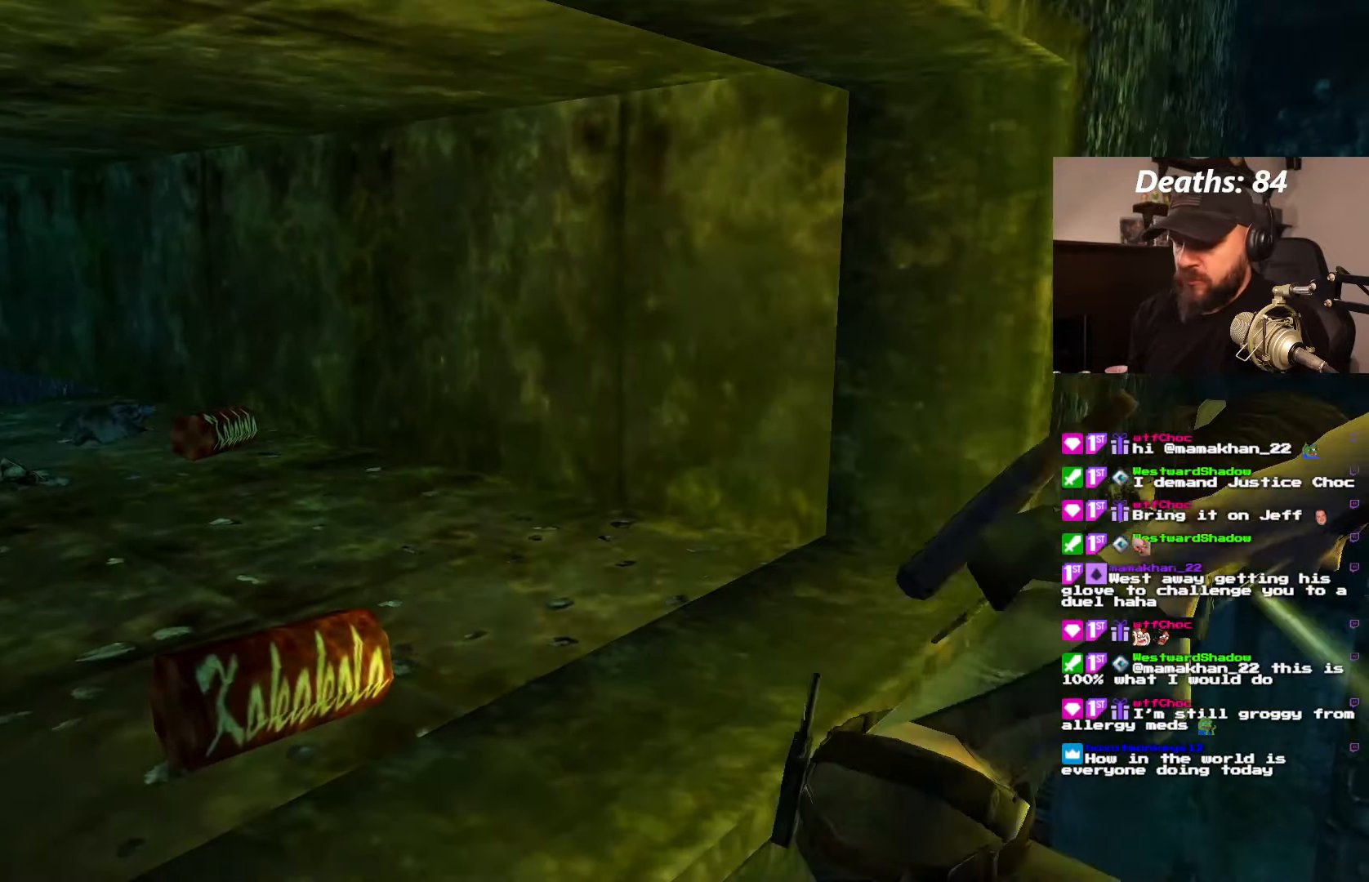
{"dt_ms": 500, "buttons": [], "left_stick": "center", "right_stick": "center", "events": []}
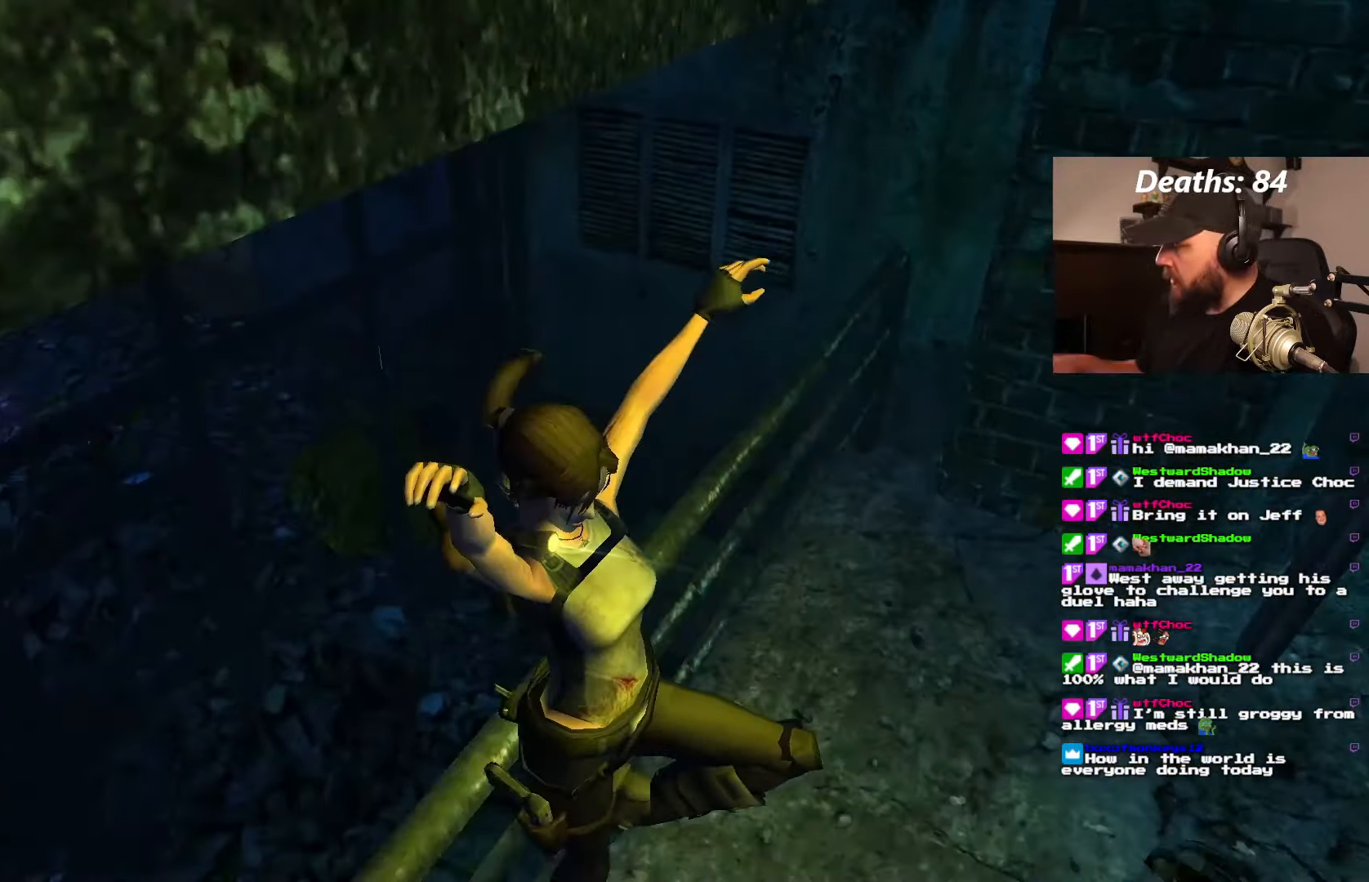
{"dt_ms": 500, "buttons": [], "left_stick": "center", "right_stick": "center", "events": []}
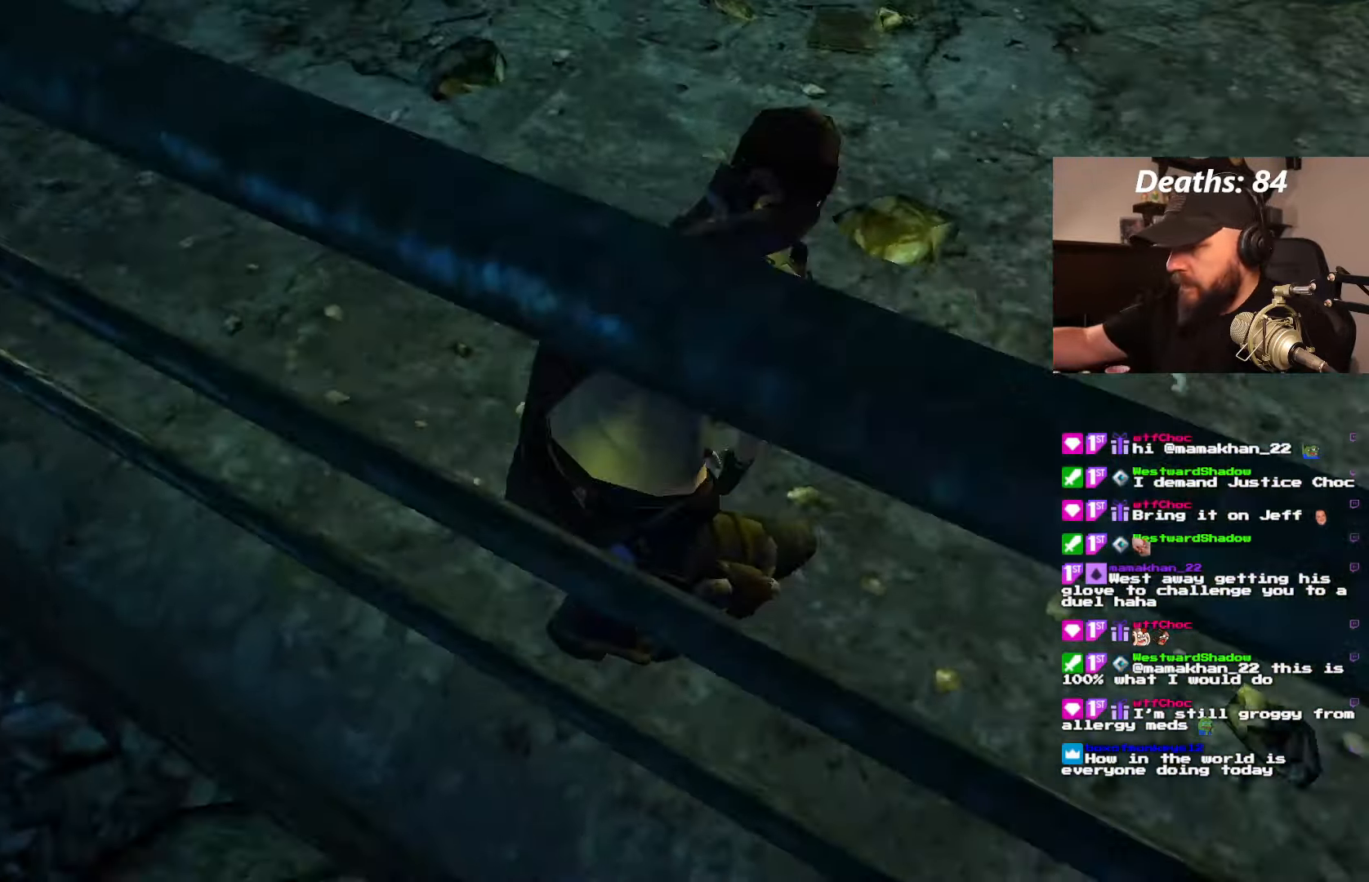
{"dt_ms": 500, "buttons": [], "left_stick": "center", "right_stick": "center", "events": []}
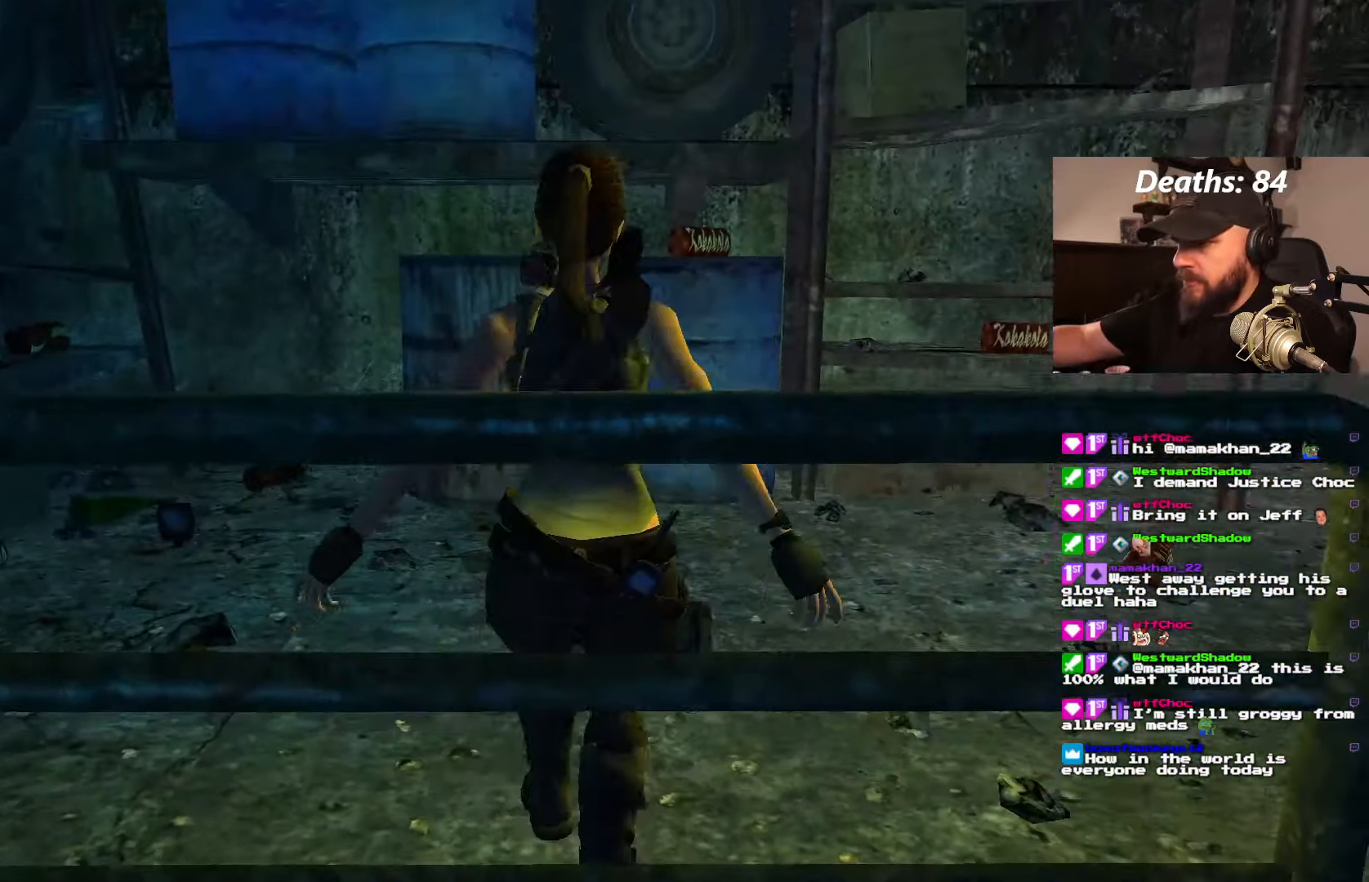
{"dt_ms": 500, "buttons": [], "left_stick": "center", "right_stick": "center", "events": []}
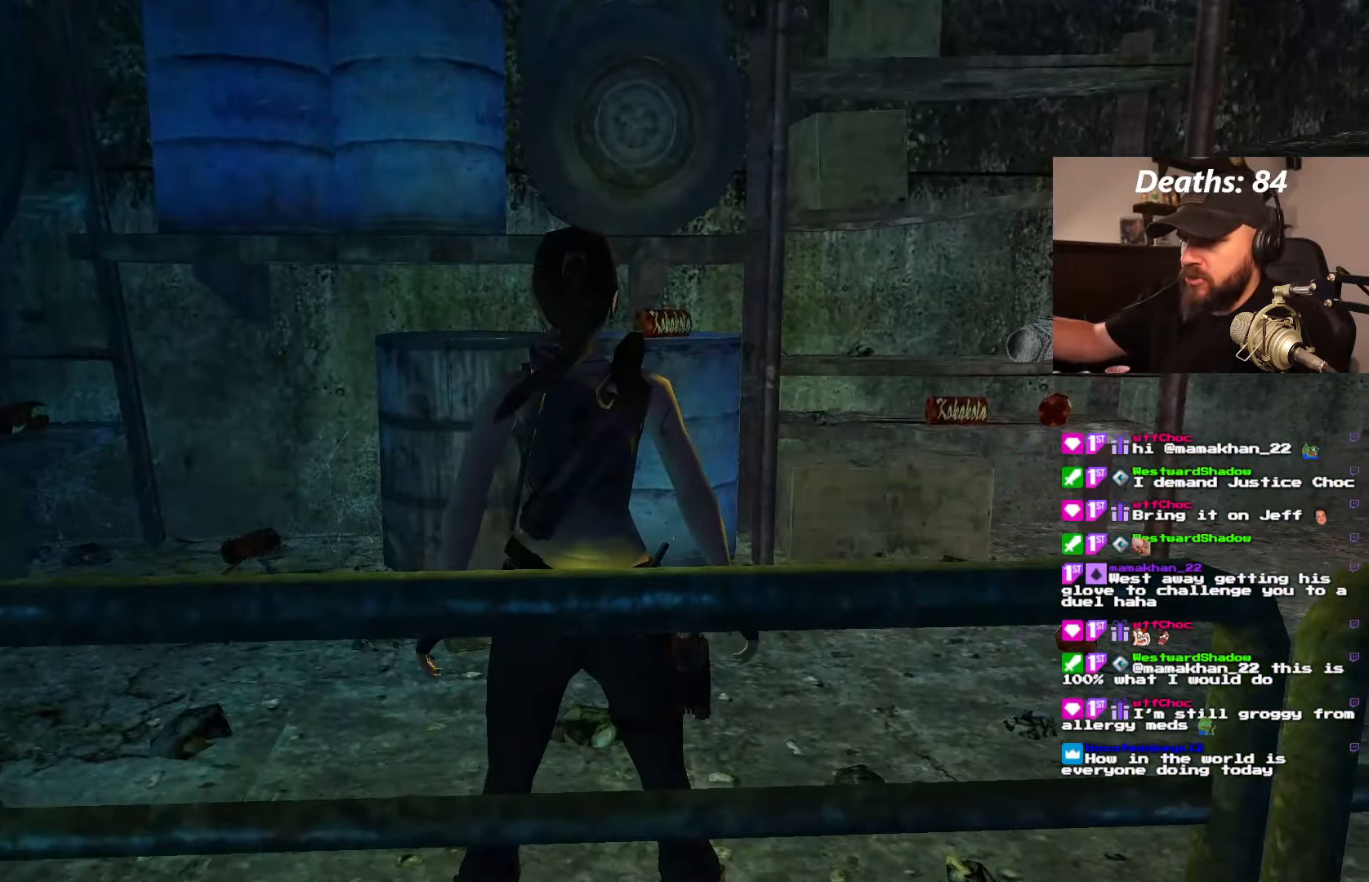
{"dt_ms": 500, "buttons": [], "left_stick": "center", "right_stick": "center", "events": []}
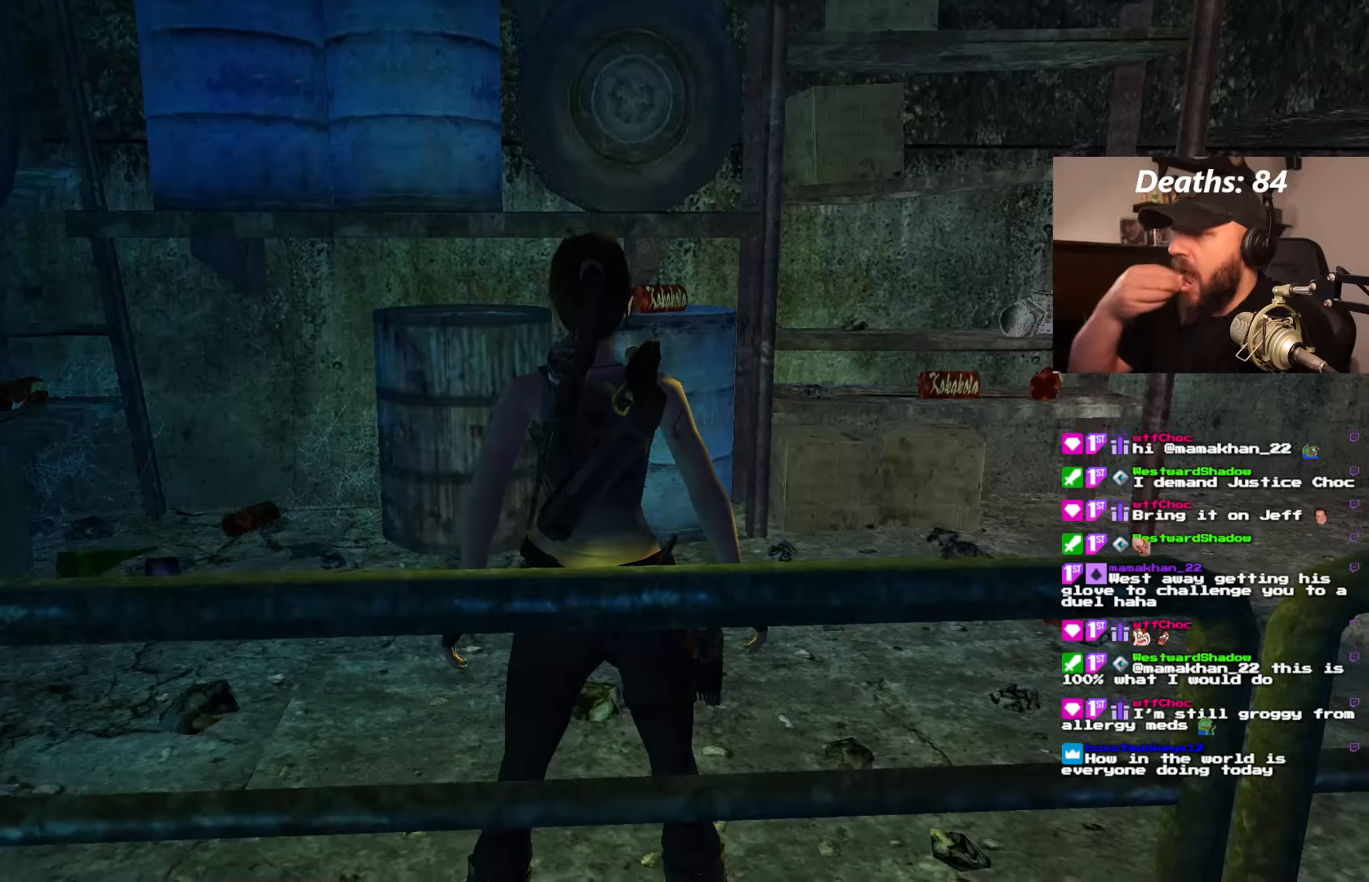
{"dt_ms": 500, "buttons": [], "left_stick": "center", "right_stick": "center", "events": []}
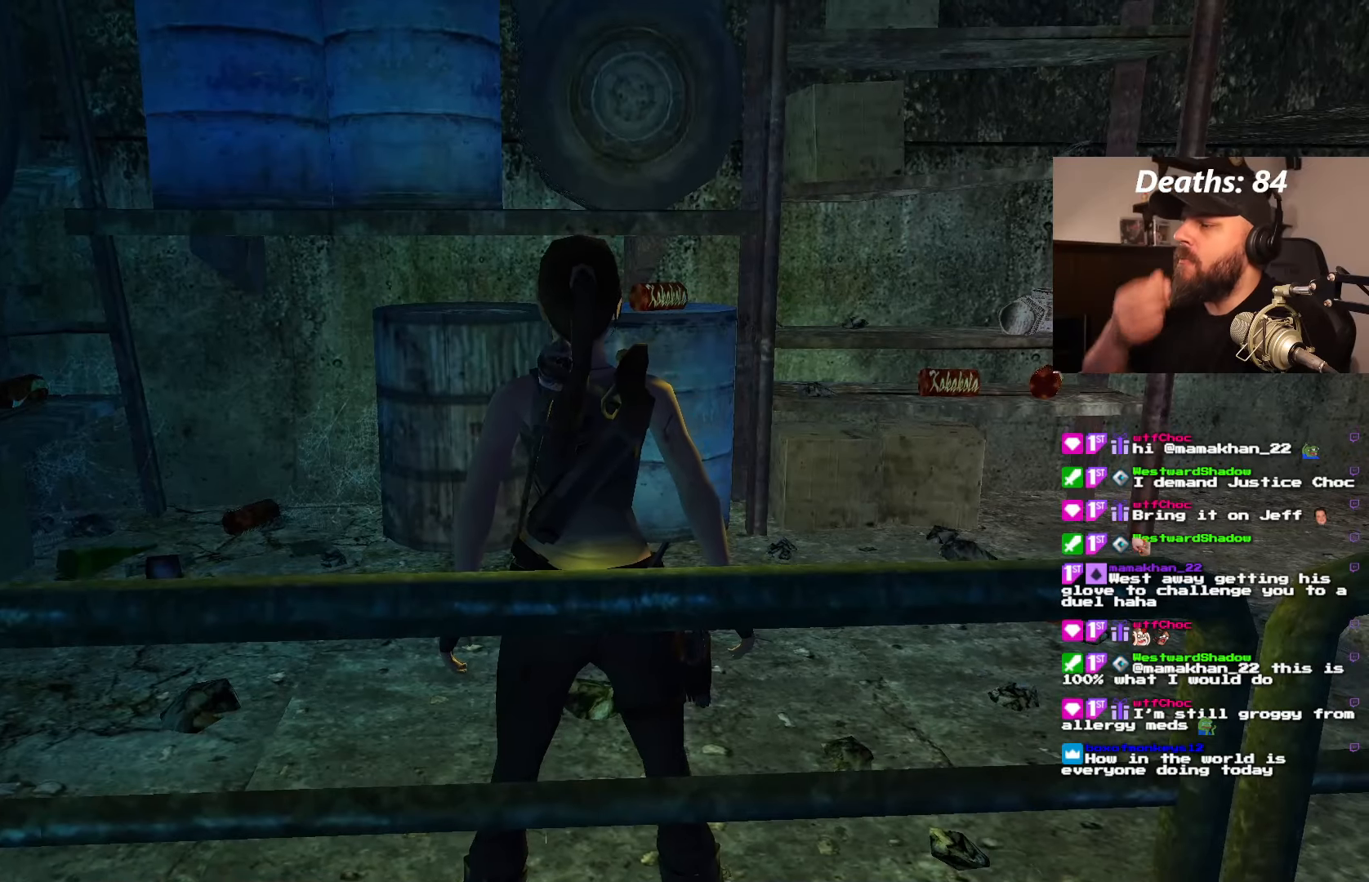
{"dt_ms": 500, "buttons": ["DPAD_LEFT"], "left_stick": "center", "right_stick": "center", "events": [[283, "DPAD_UP", "down"], [333, "DPAD_LEFT", "down"], [416, "DPAD_UP", "up"]]}
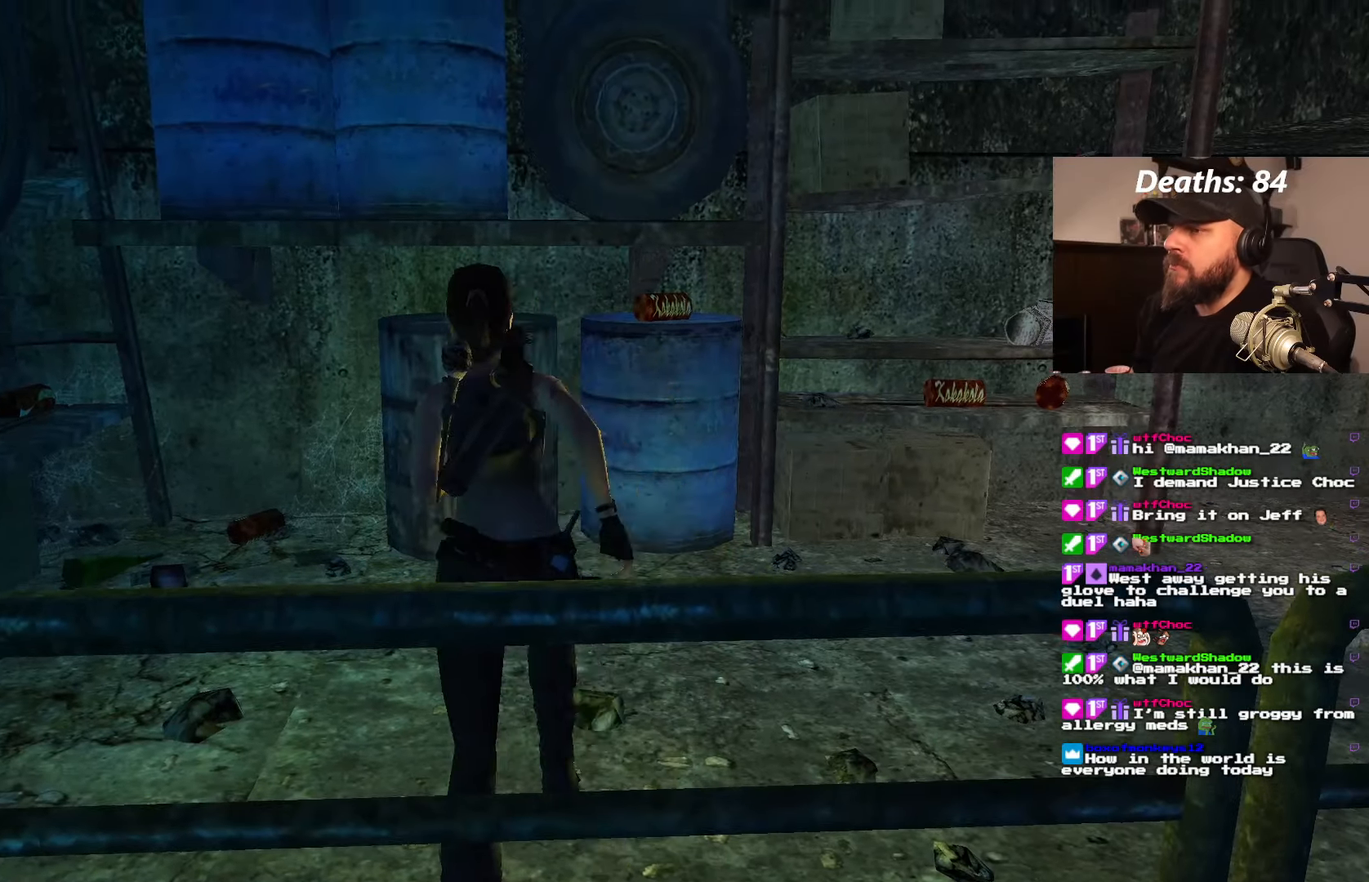
{"dt_ms": 500, "buttons": ["DPAD_LEFT"], "left_stick": "center", "right_stick": "center", "events": []}
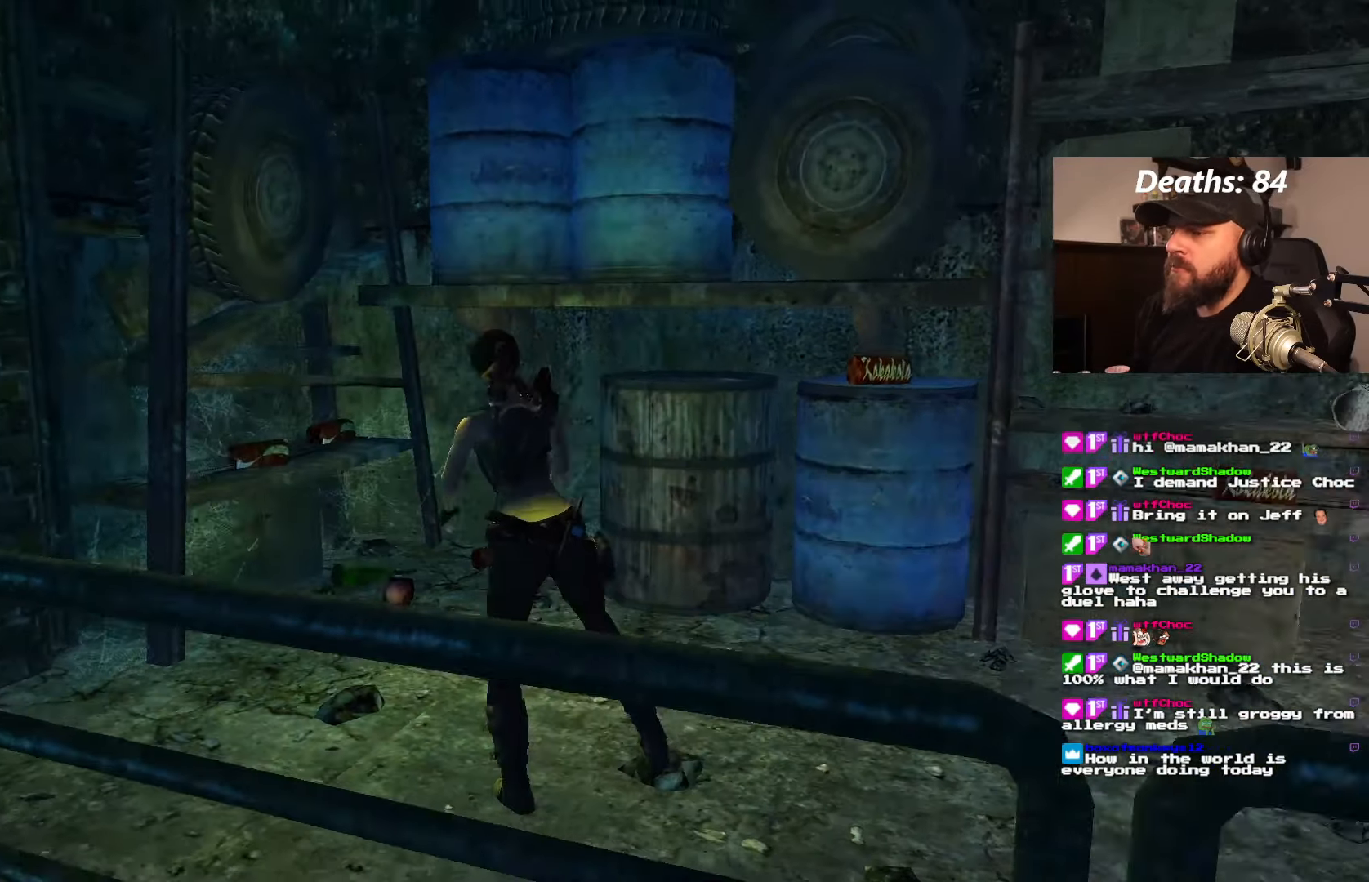
{"dt_ms": 500, "buttons": ["L1"], "left_stick": "center", "right_stick": "center", "events": [[333, "DPAD_LEFT", "up"], [450, "L1", "down"]]}
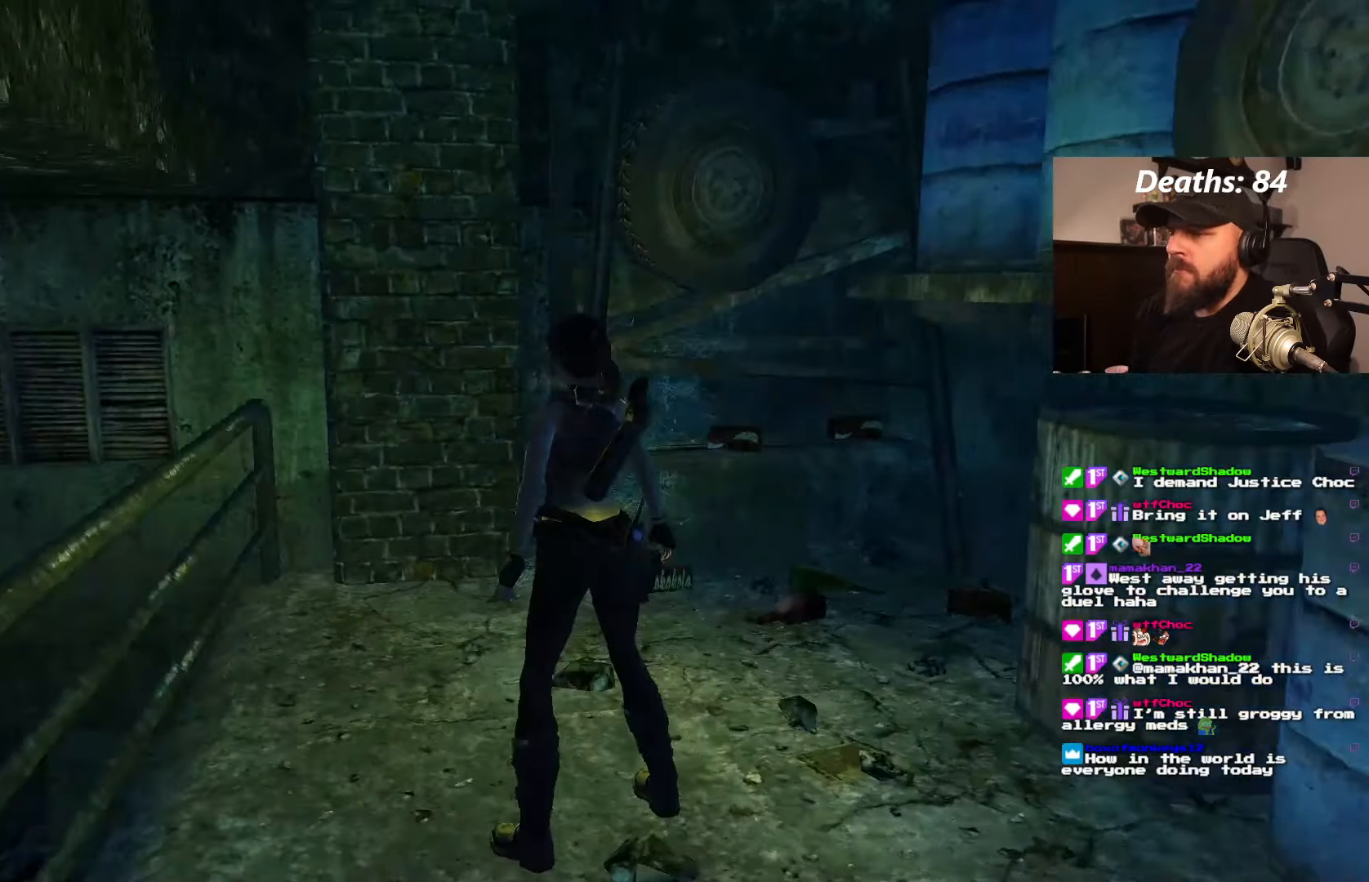
{"dt_ms": 500, "buttons": ["L1", "DPAD_DOWN"], "left_stick": "center", "right_stick": "center", "events": [[133, "DPAD_DOWN", "down"]]}
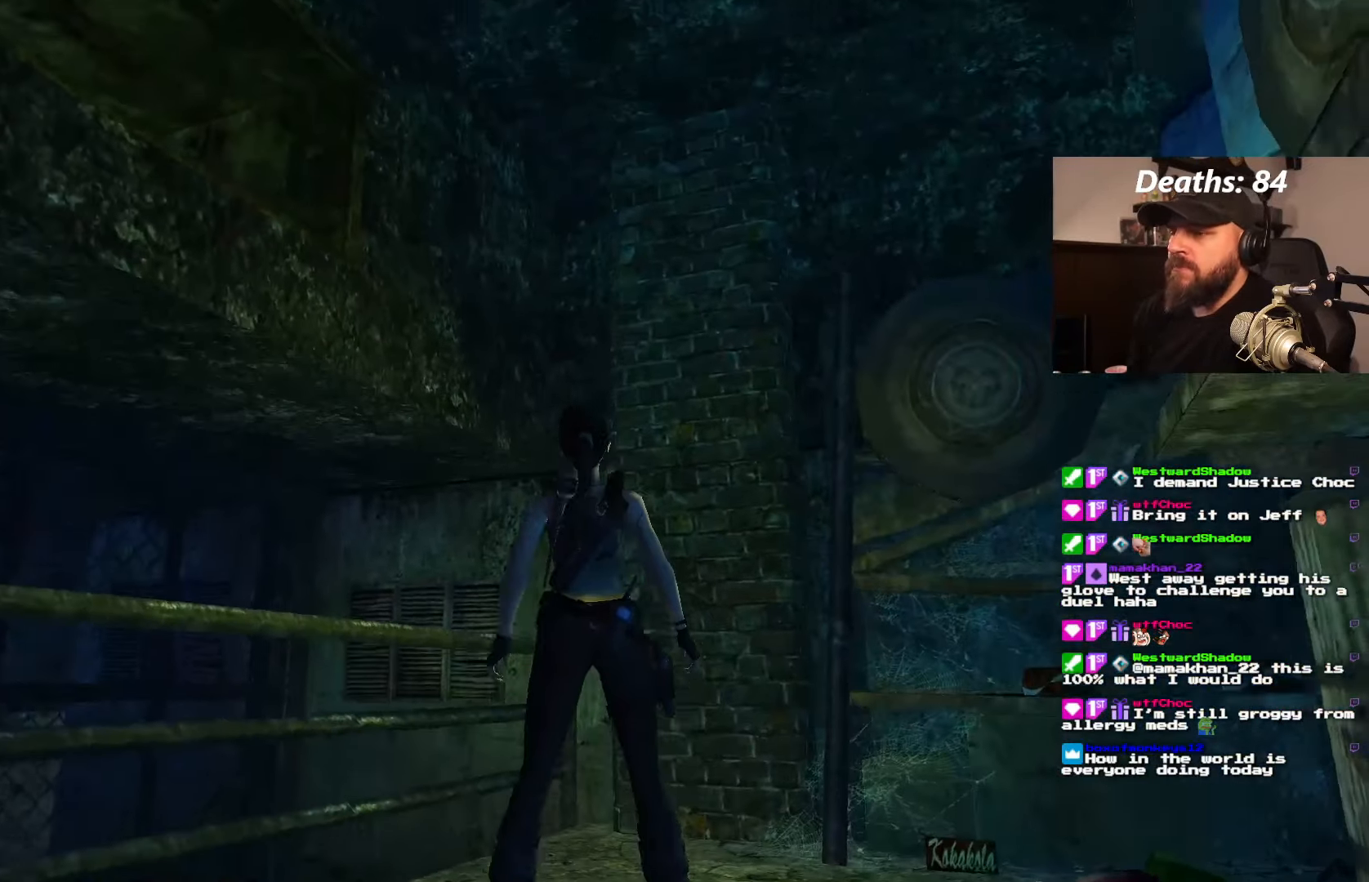
{"dt_ms": 500, "buttons": ["L1", "DPAD_LEFT"], "left_stick": "center", "right_stick": "center", "events": [[333, "DPAD_DOWN", "up"], [483, "DPAD_LEFT", "down"]]}
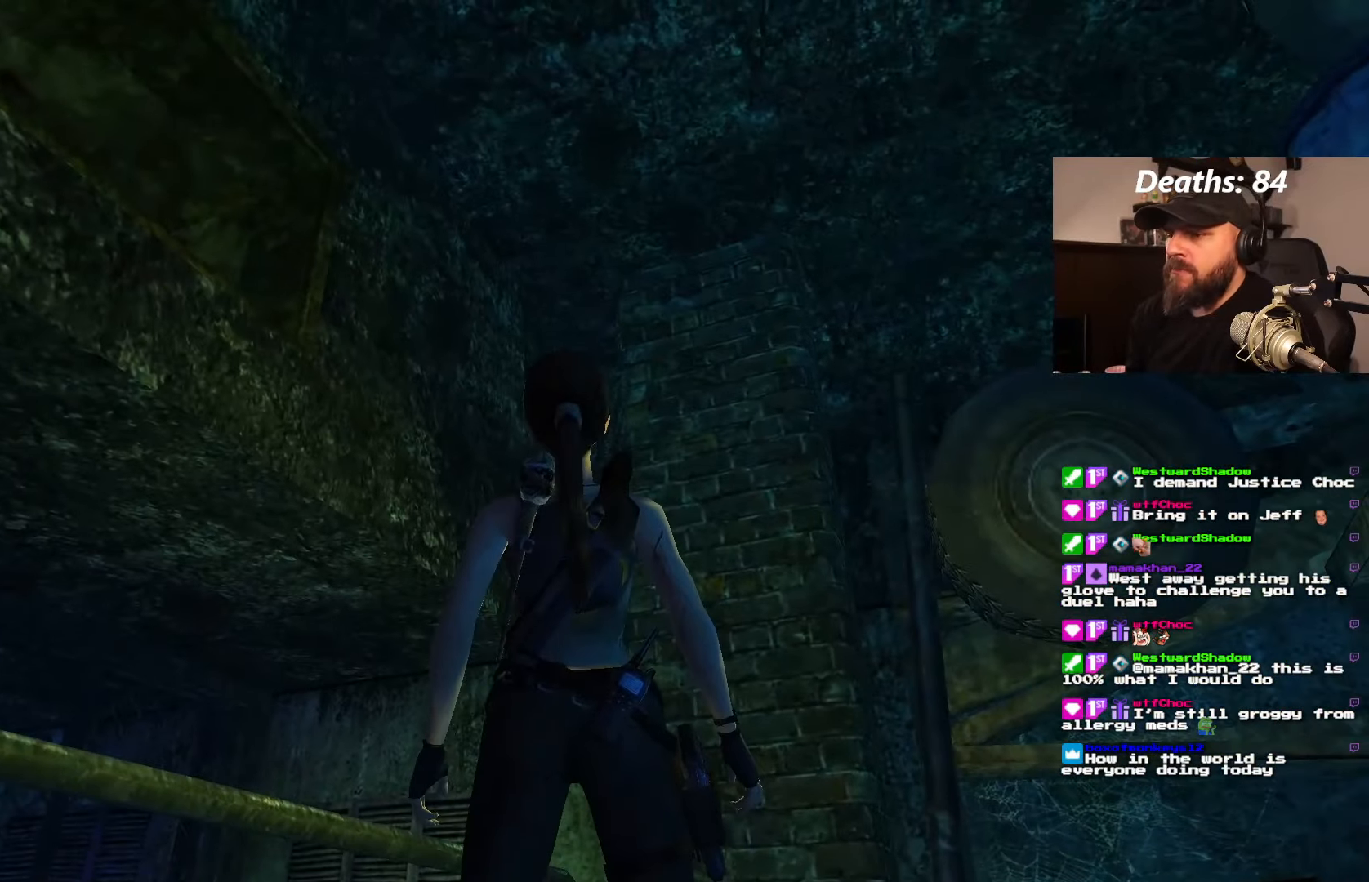
{"dt_ms": 500, "buttons": ["L1"], "left_stick": "center", "right_stick": "center", "events": [[133, "DPAD_UP", "down"], [166, "DPAD_LEFT", "up"], [350, "DPAD_UP", "up"]]}
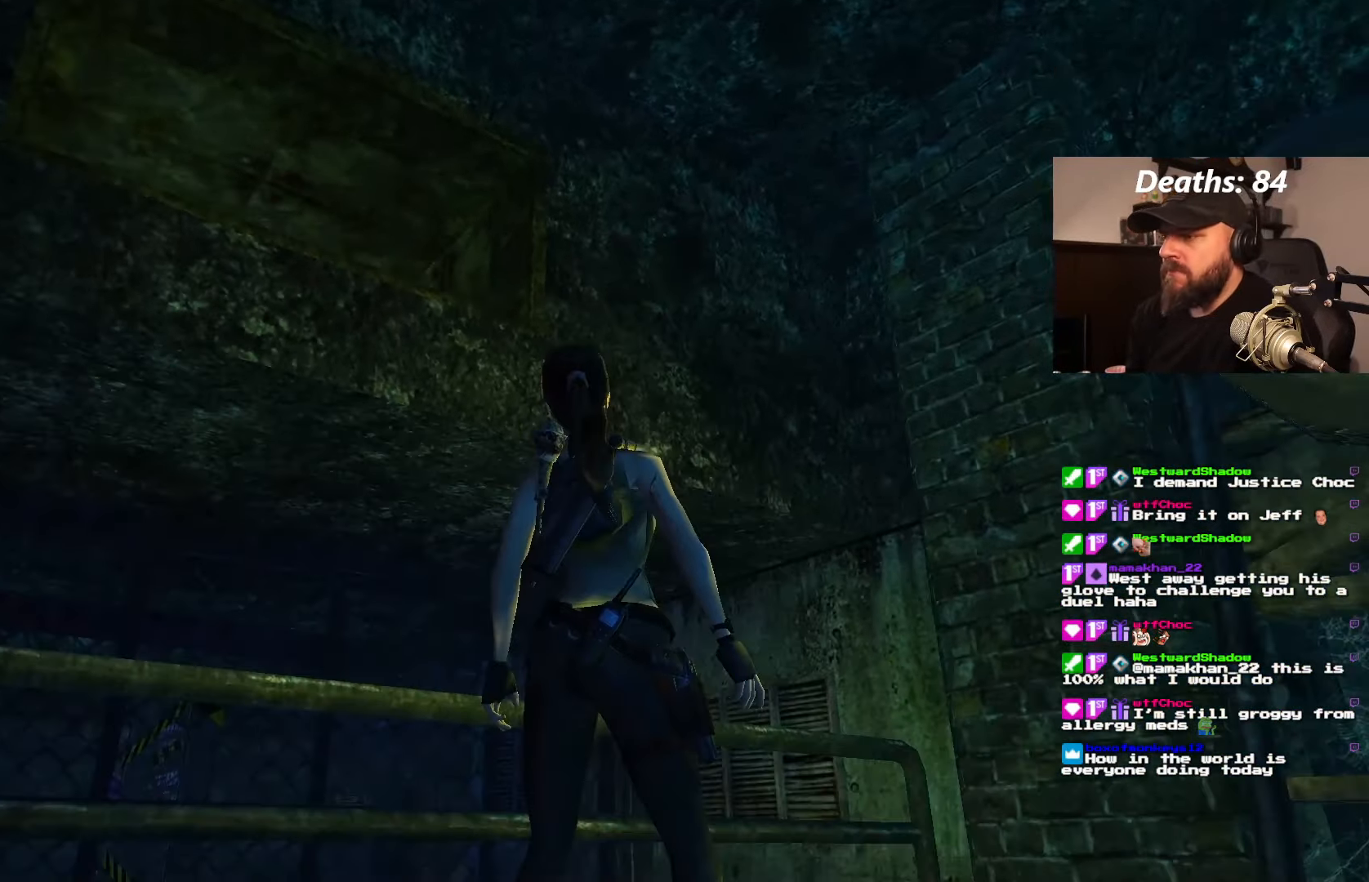
{"dt_ms": 500, "buttons": ["L1"], "left_stick": "center", "right_stick": "center", "events": []}
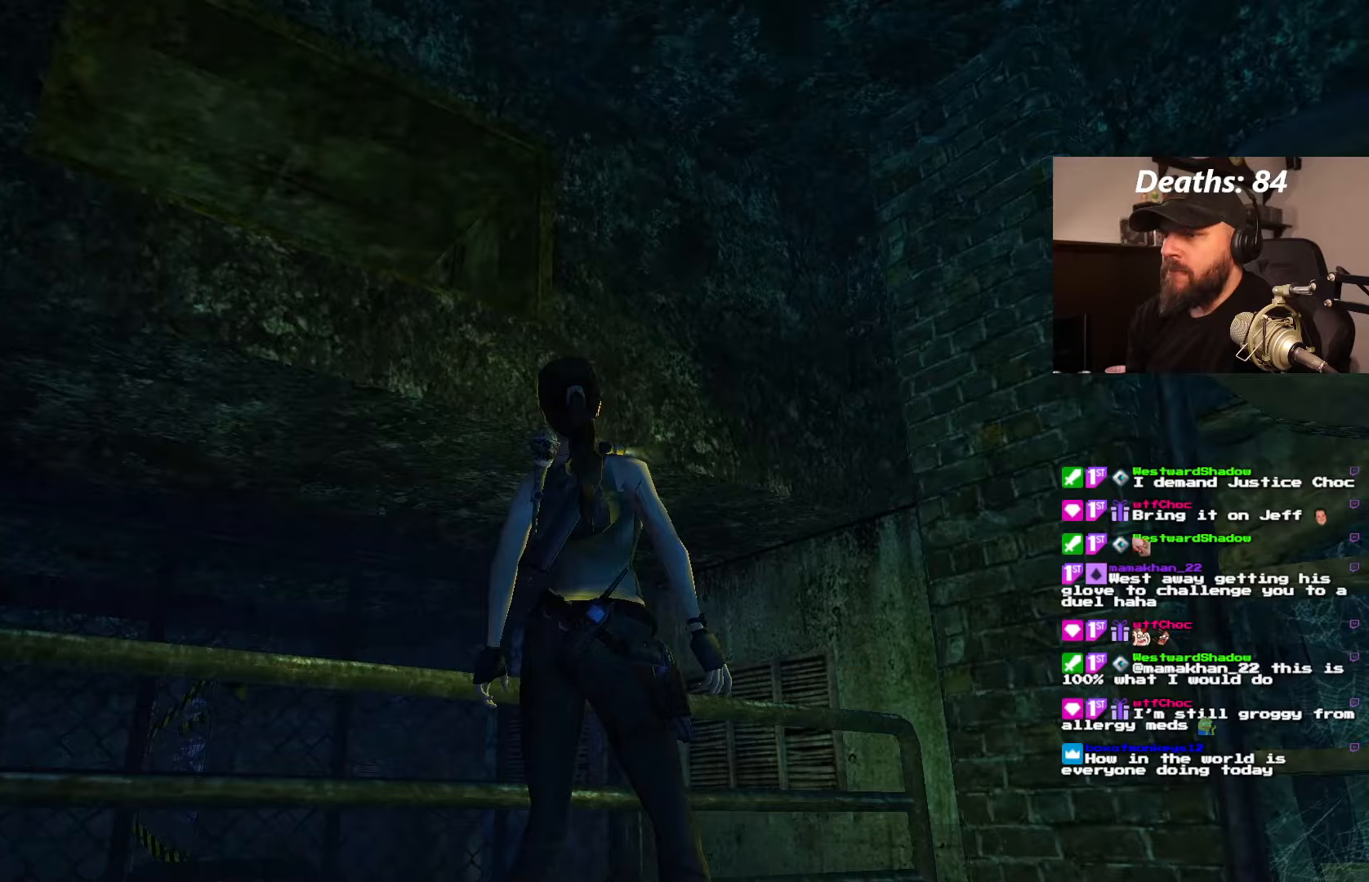
{"dt_ms": 500, "buttons": ["DPAD_RIGHT"], "left_stick": "center", "right_stick": "center", "events": [[83, "L1", "up"], [183, "DPAD_RIGHT", "down"]]}
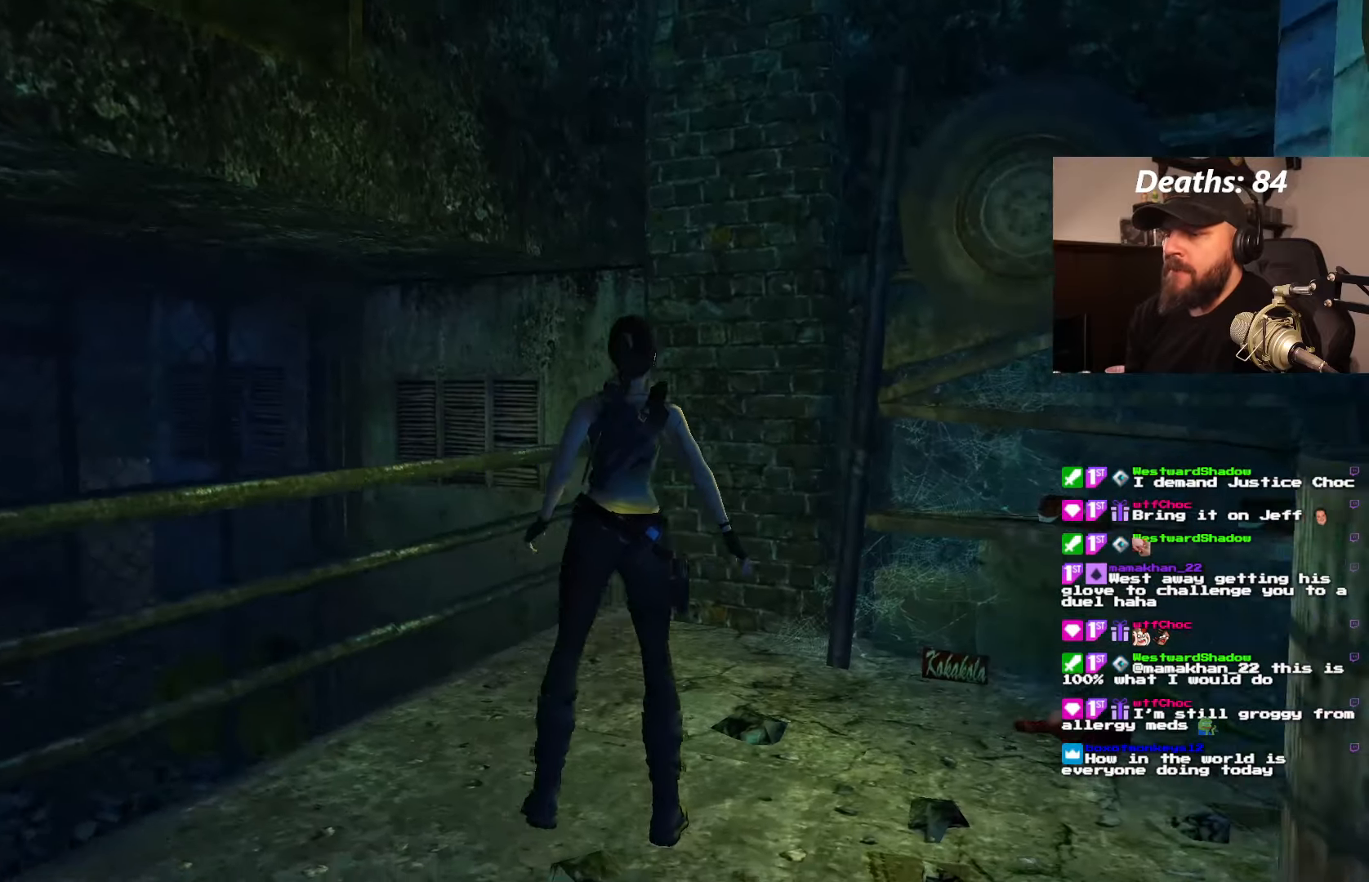
{"dt_ms": 500, "buttons": [], "left_stick": "center", "right_stick": "center", "events": [[500, "DPAD_RIGHT", "up"]]}
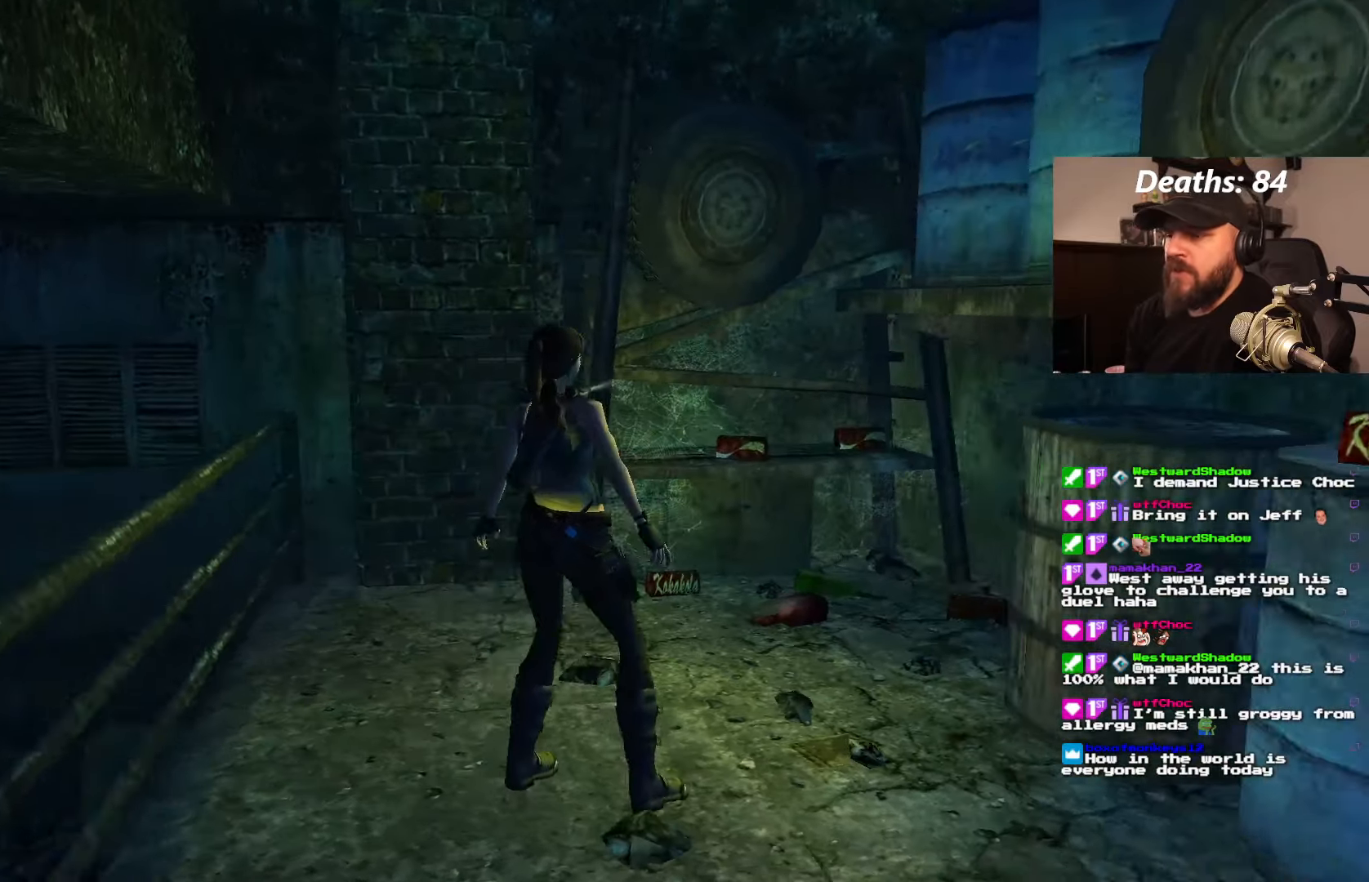
{"dt_ms": 500, "buttons": ["DPAD_RIGHT"], "left_stick": "center", "right_stick": "center", "events": [[467, "DPAD_RIGHT", "down"]]}
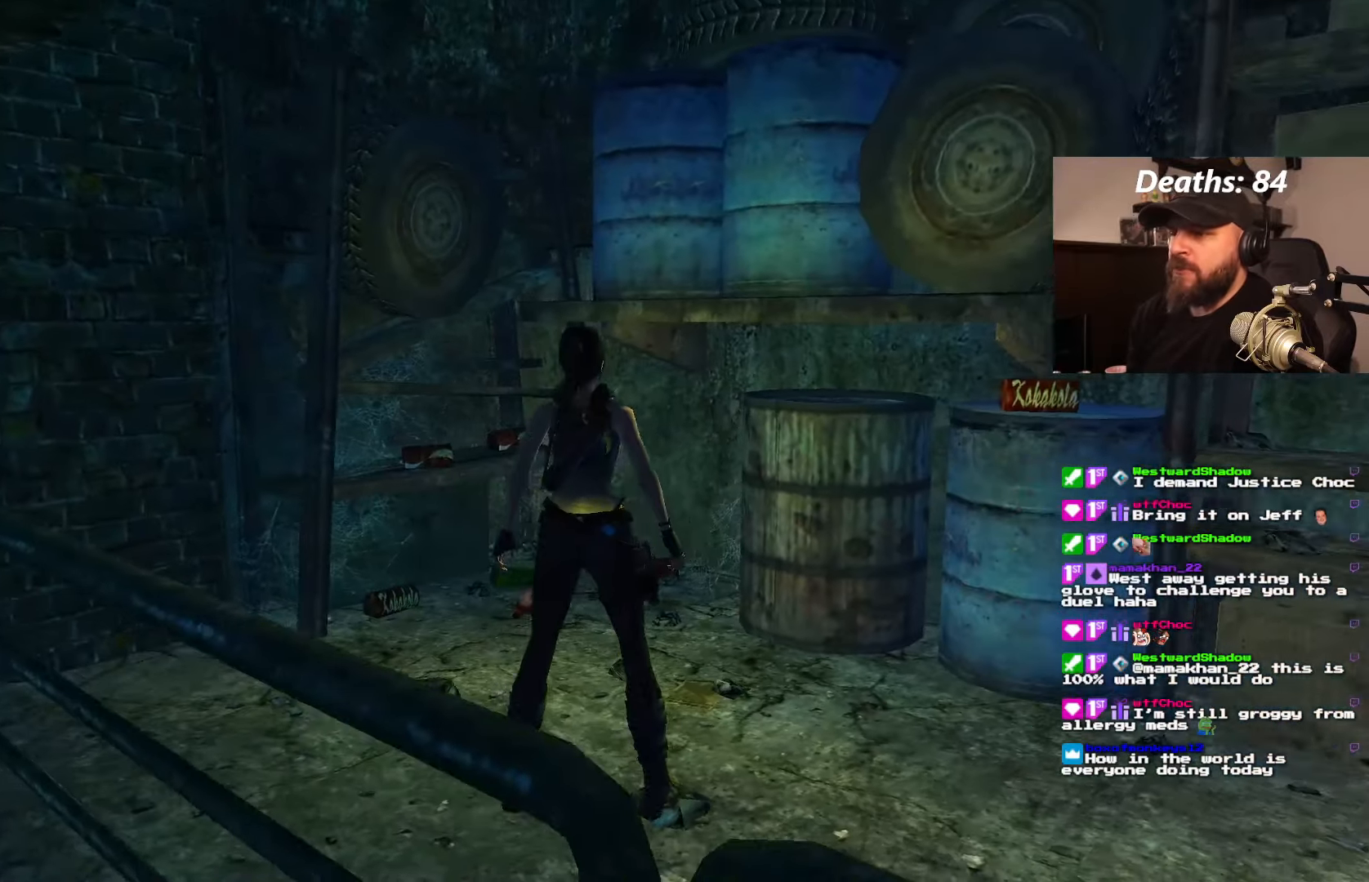
{"dt_ms": 500, "buttons": ["DPAD_RIGHT"], "left_stick": "center", "right_stick": "center", "events": []}
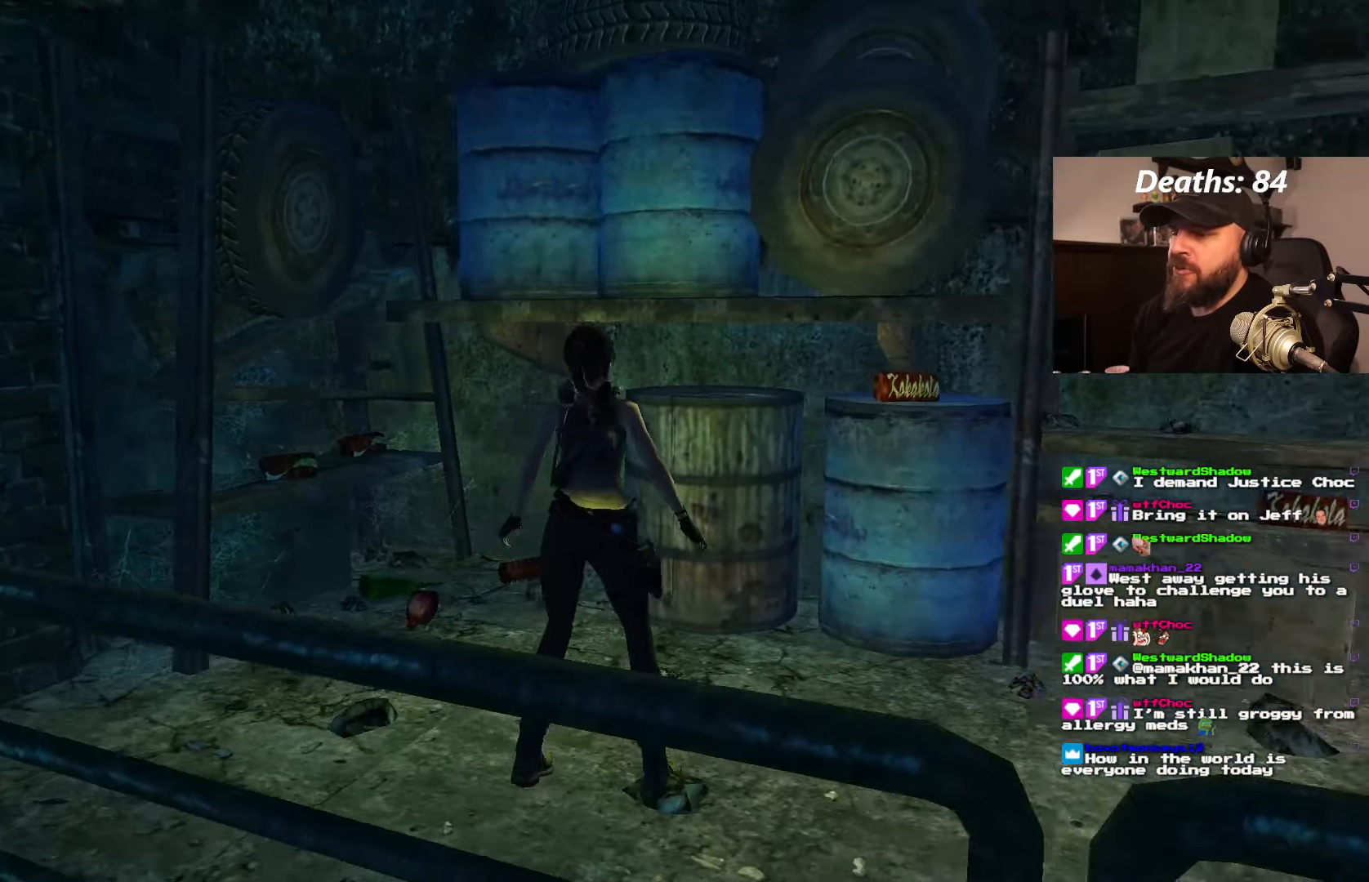
{"dt_ms": 500, "buttons": ["L1", "DPAD_DOWN"], "left_stick": "center", "right_stick": "center", "events": [[250, "DPAD_RIGHT", "up"], [367, "L1", "down"], [467, "DPAD_DOWN", "down"]]}
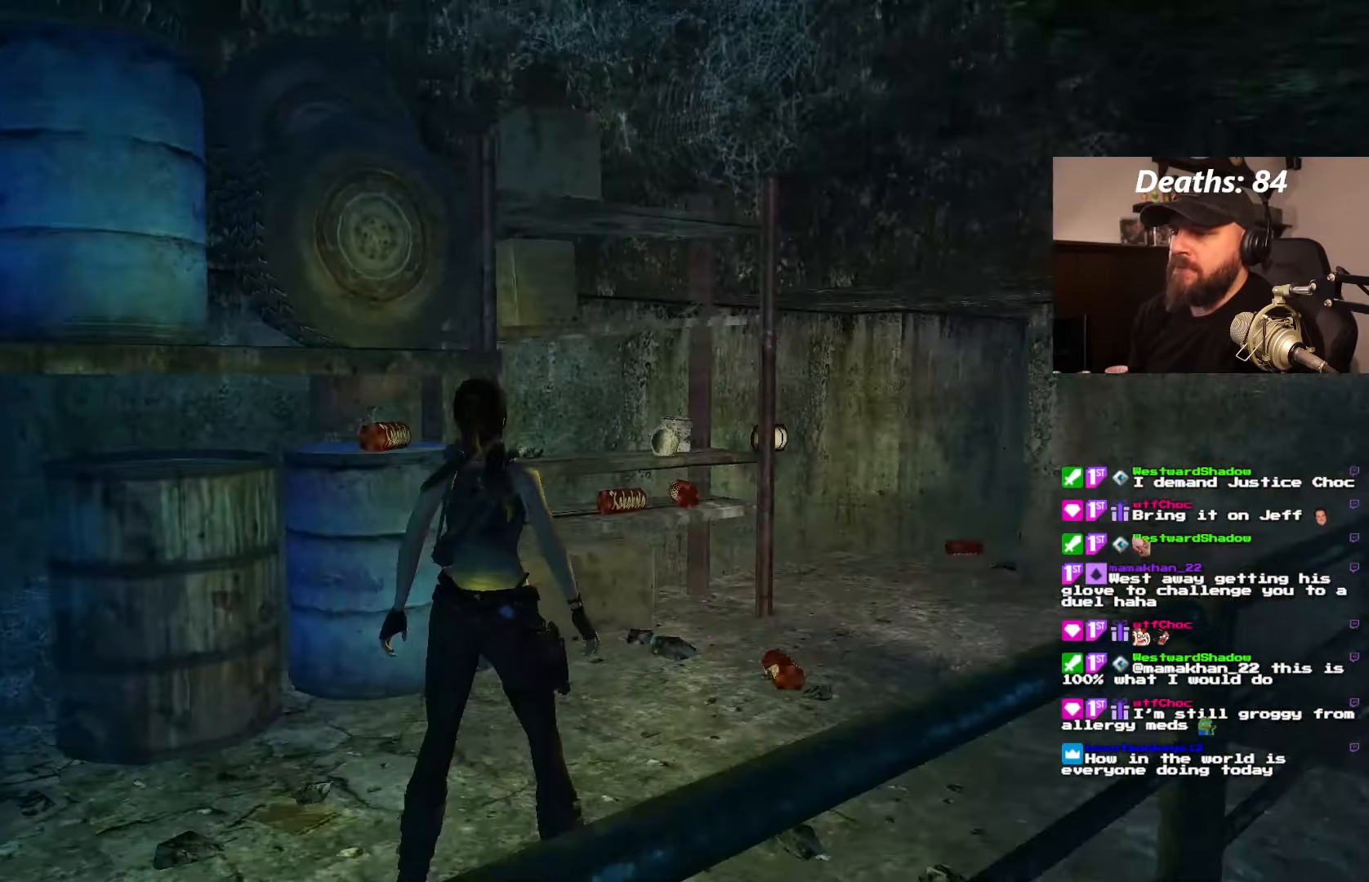
{"dt_ms": 500, "buttons": ["L1", "DPAD_RIGHT"], "left_stick": "center", "right_stick": "center", "events": [[233, "DPAD_RIGHT", "down"], [467, "DPAD_DOWN", "up"]]}
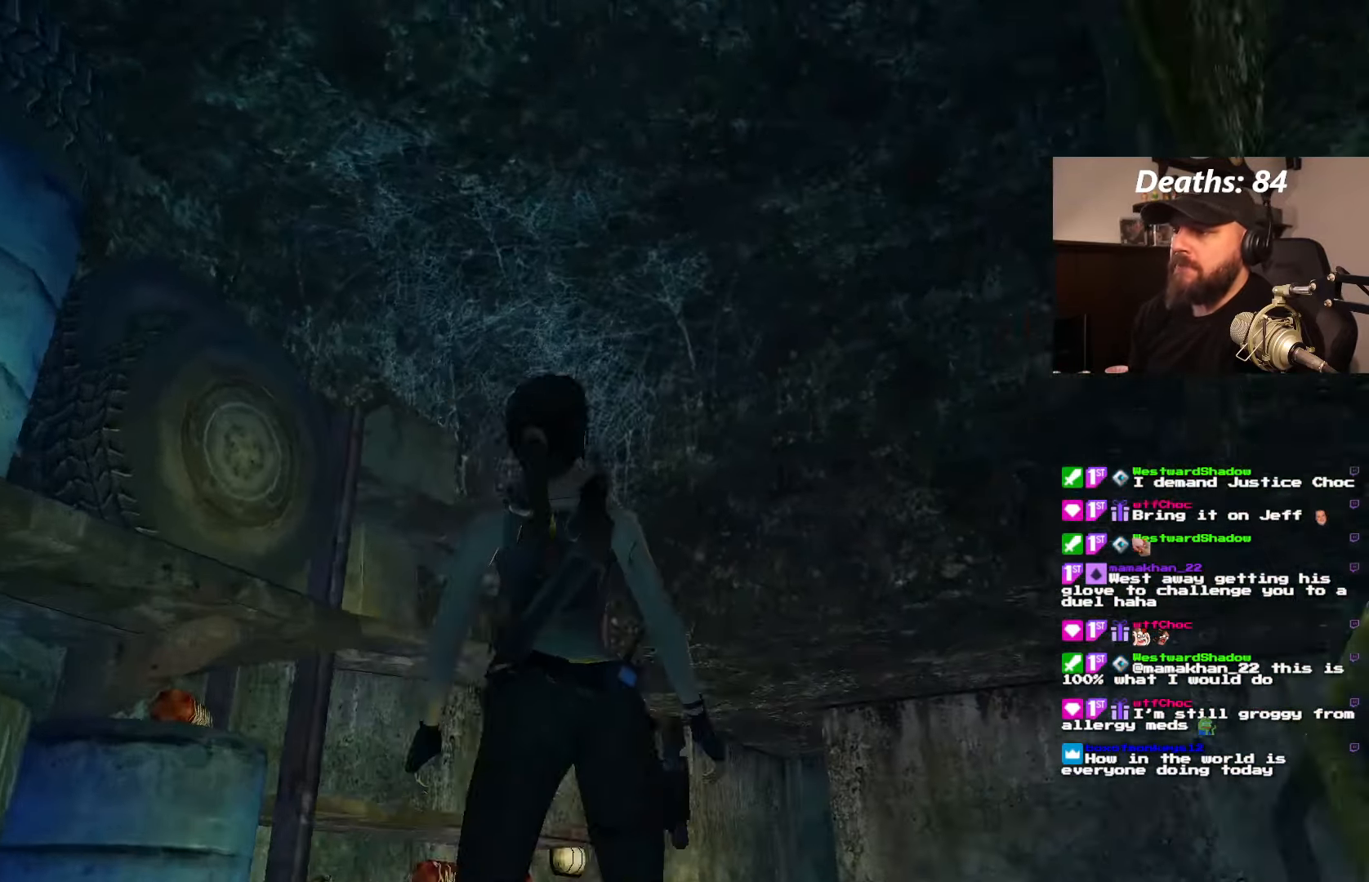
{"dt_ms": 500, "buttons": ["L1"], "left_stick": "center", "right_stick": "center", "events": [[267, "DPAD_RIGHT", "up"]]}